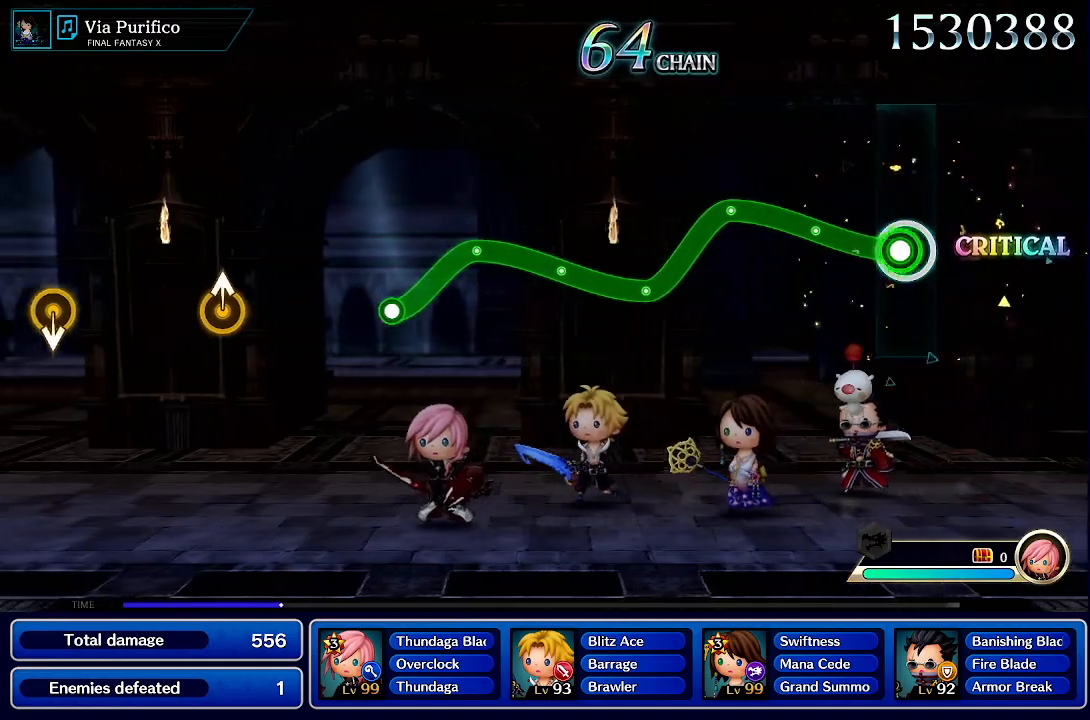
Gameplay with a controller (PlayStation layout); each line is a JSON object with the inputs held at the frame after it. "events" lists button and stick changes between this image and that frame as [ms after this image, input, new state], when the widget could be followed in between. Not read: L3 R3.
{"buttons": ["R1"], "left_stick": "up", "right_stick": "center", "events": [[33, "left_stick", "up"], [50, "R1", "down"]]}
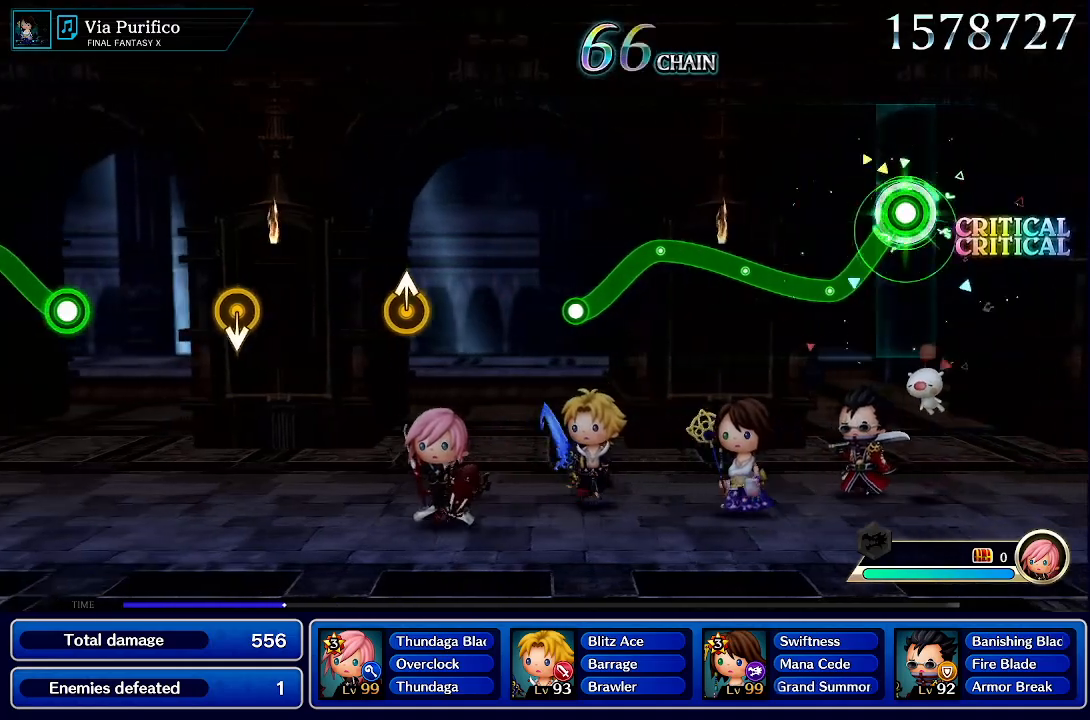
{"buttons": ["R1"], "left_stick": "up", "right_stick": "center", "events": [[17, "left_stick", "center"], [300, "left_stick", "up"]]}
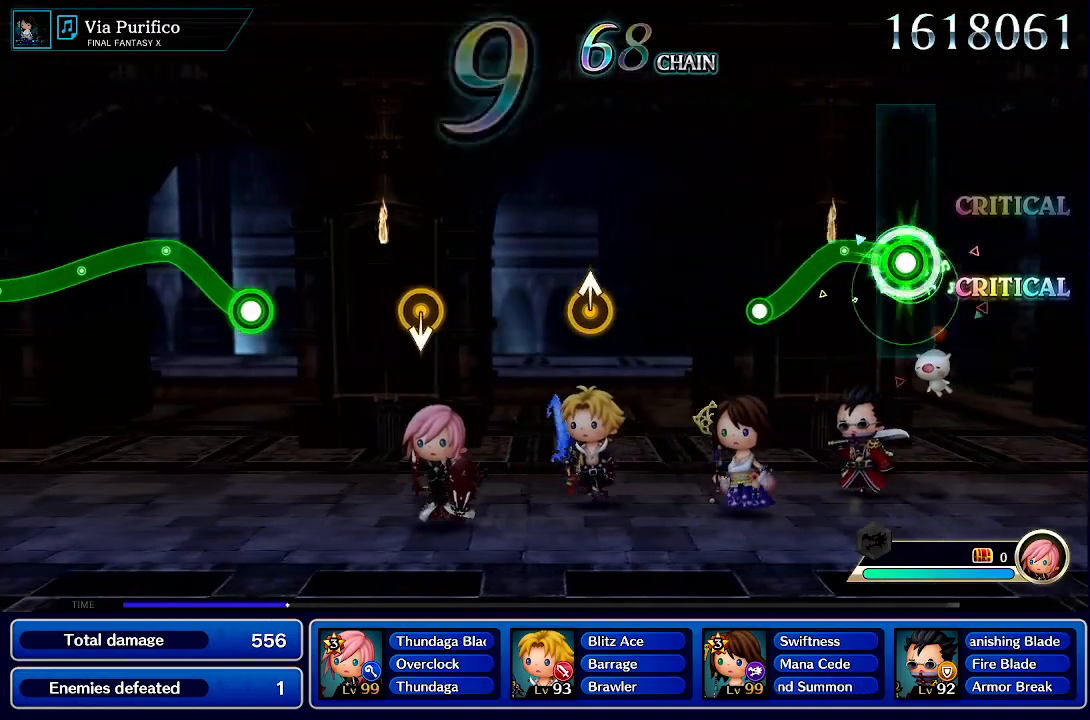
{"buttons": [], "left_stick": "center", "right_stick": "center", "events": [[183, "left_stick", "center"], [433, "R1", "up"]]}
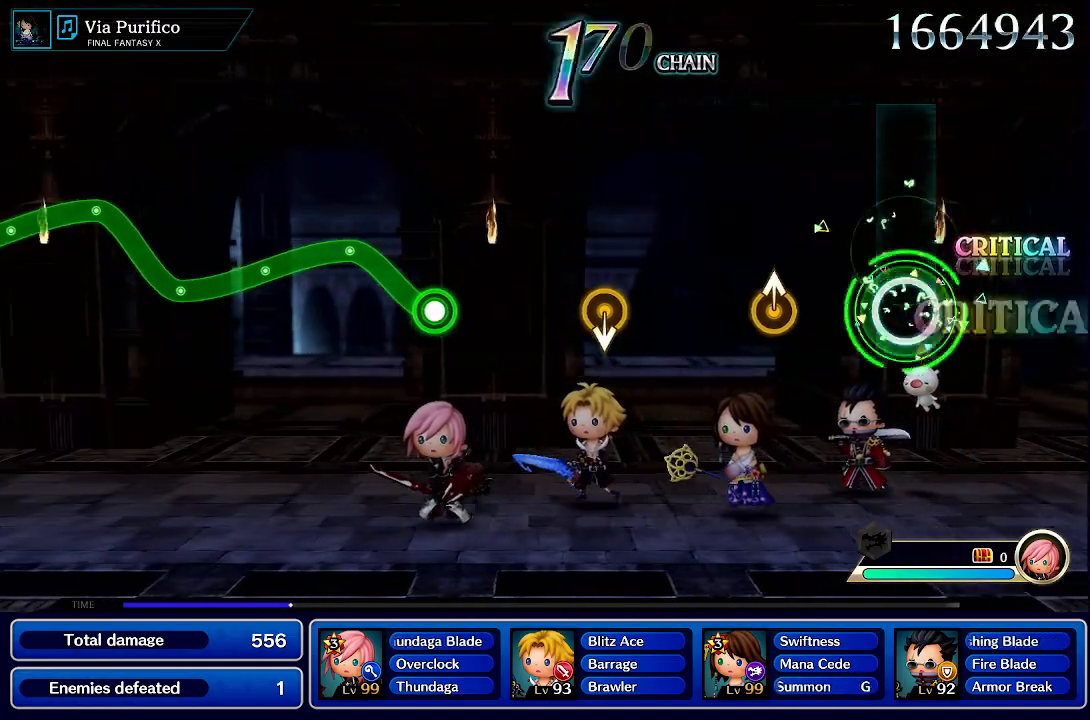
{"buttons": [], "left_stick": "up", "right_stick": "center", "events": [[383, "left_stick", "up"]]}
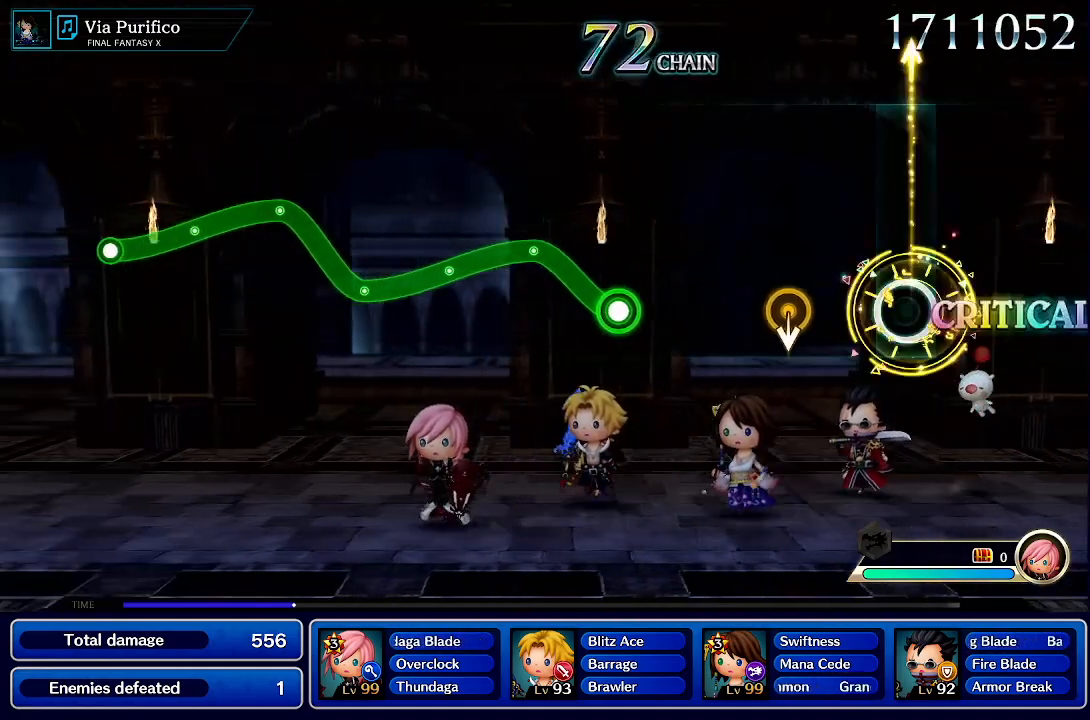
{"buttons": [], "left_stick": "center", "right_stick": "center", "events": [[83, "left_stick", "center"]]}
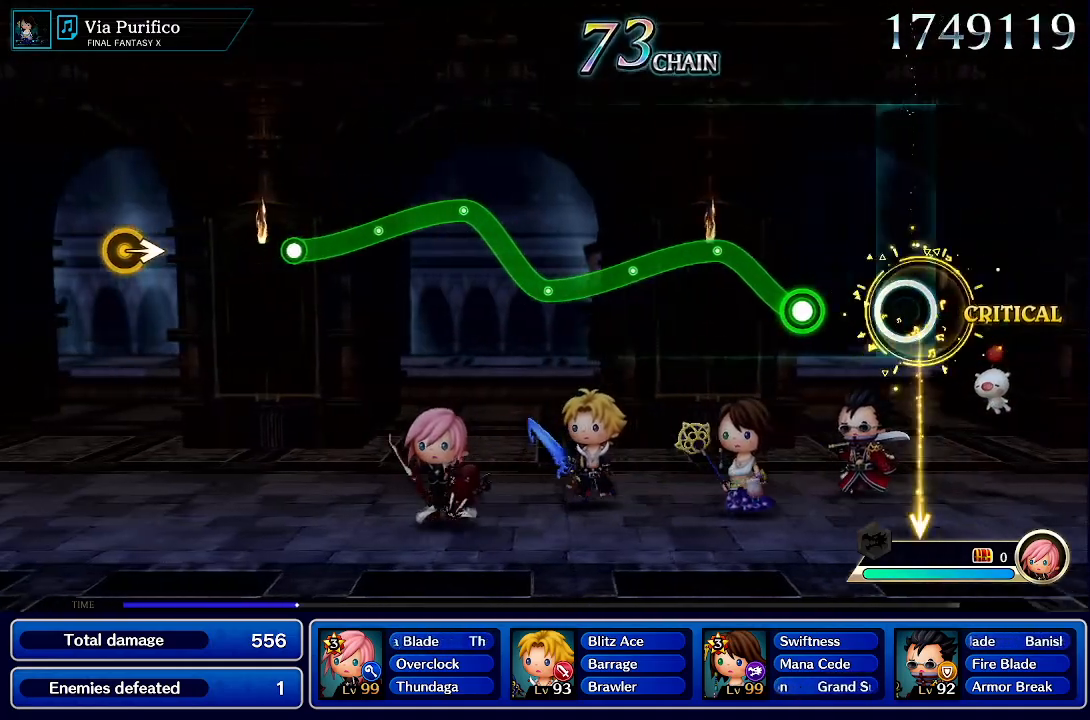
{"buttons": ["R1"], "left_stick": "up", "right_stick": "center", "events": [[283, "left_stick", "up"], [300, "R1", "down"]]}
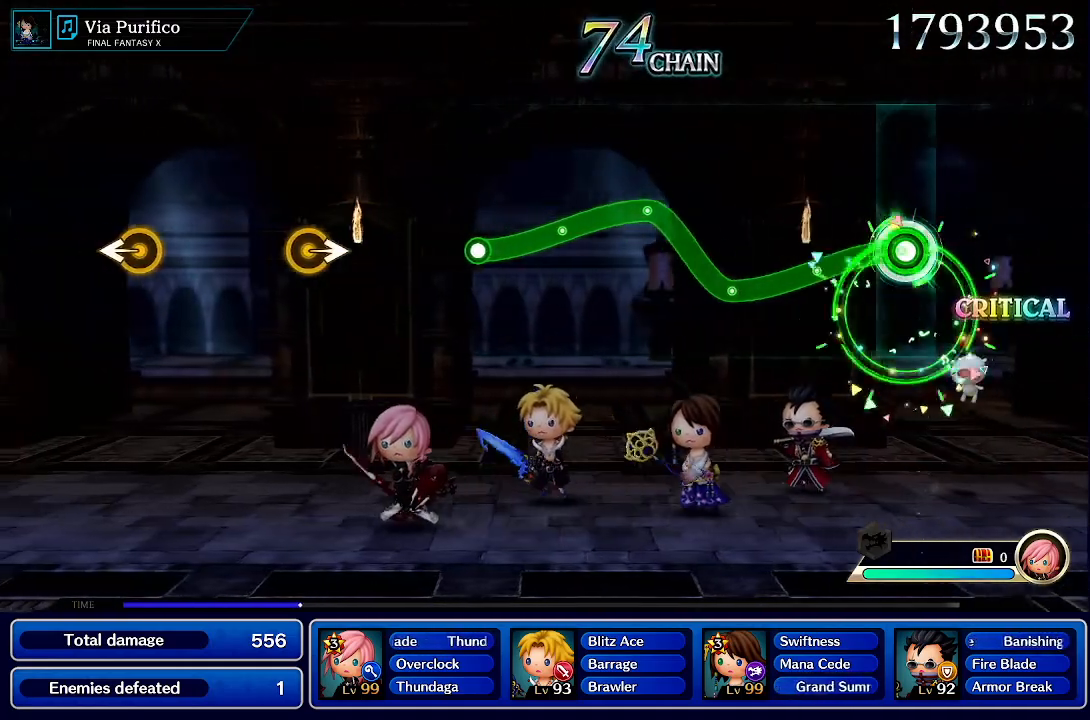
{"buttons": ["R1"], "left_stick": "center", "right_stick": "center", "events": [[100, "left_stick", "center"]]}
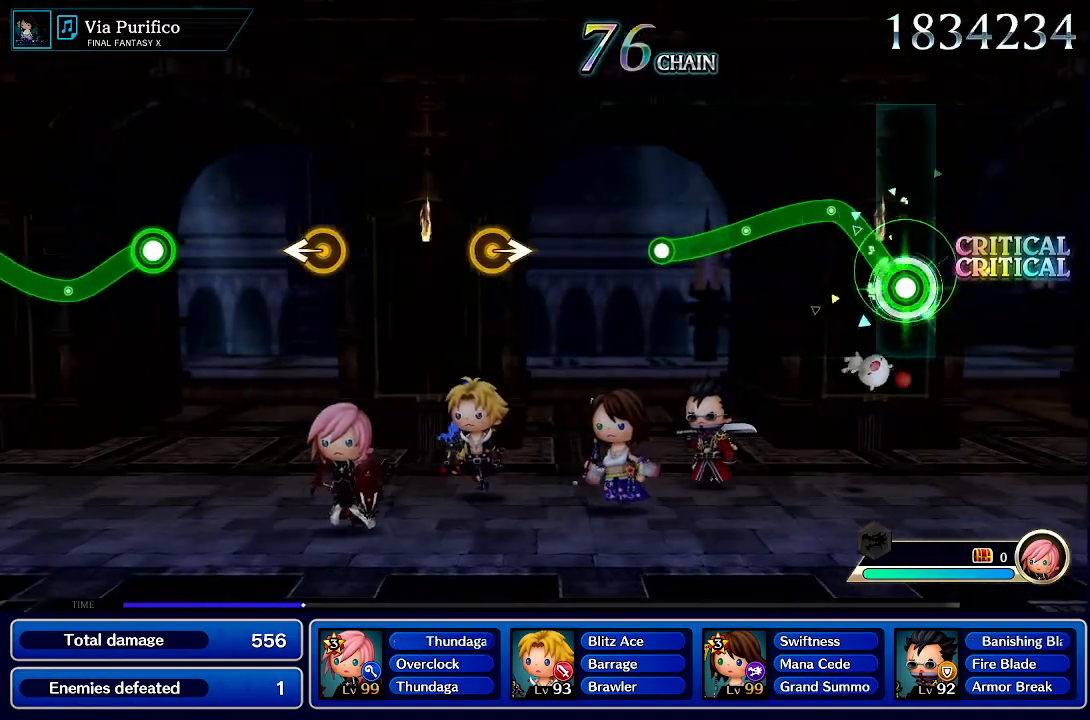
{"buttons": ["R1"], "left_stick": "center", "right_stick": "center", "events": [[17, "left_stick", "up"], [267, "left_stick", "center"]]}
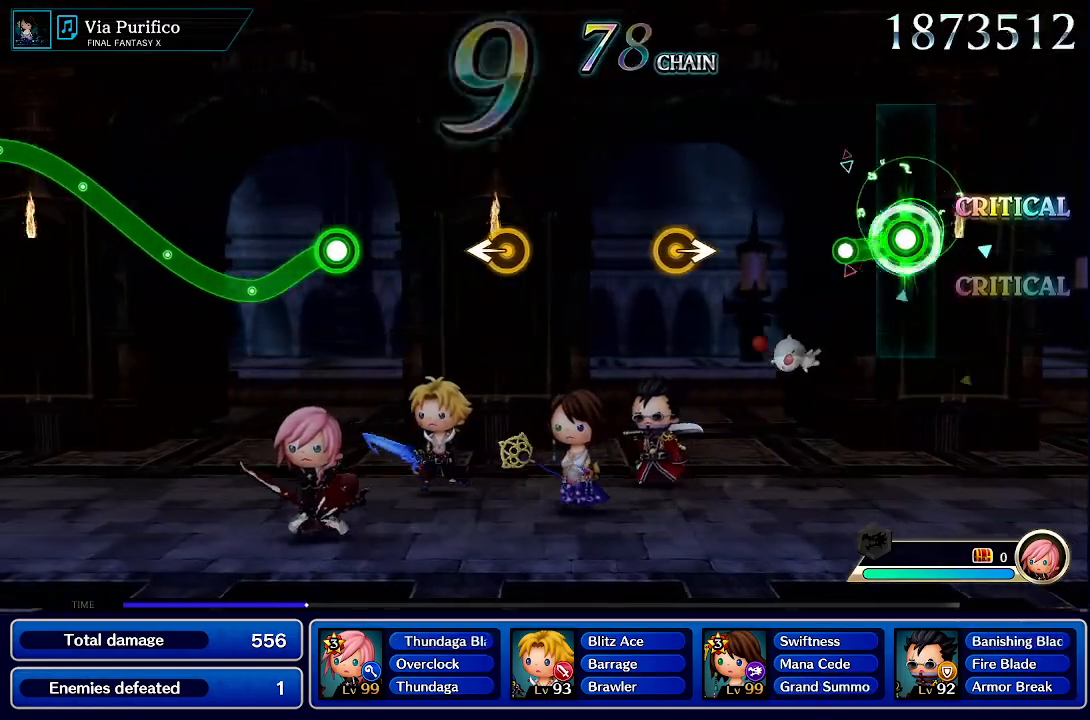
{"buttons": [], "left_stick": "center", "right_stick": "center", "events": [[183, "R1", "up"]]}
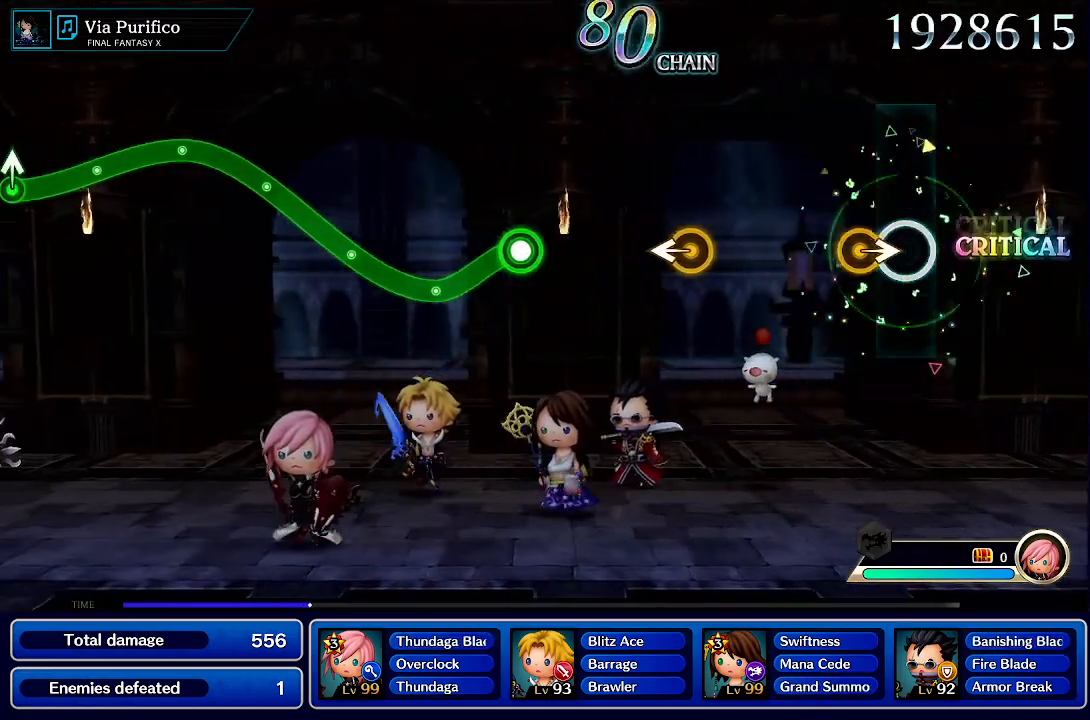
{"buttons": [], "left_stick": "center", "right_stick": "center", "events": [[117, "left_stick", "right"], [300, "left_stick", "center"]]}
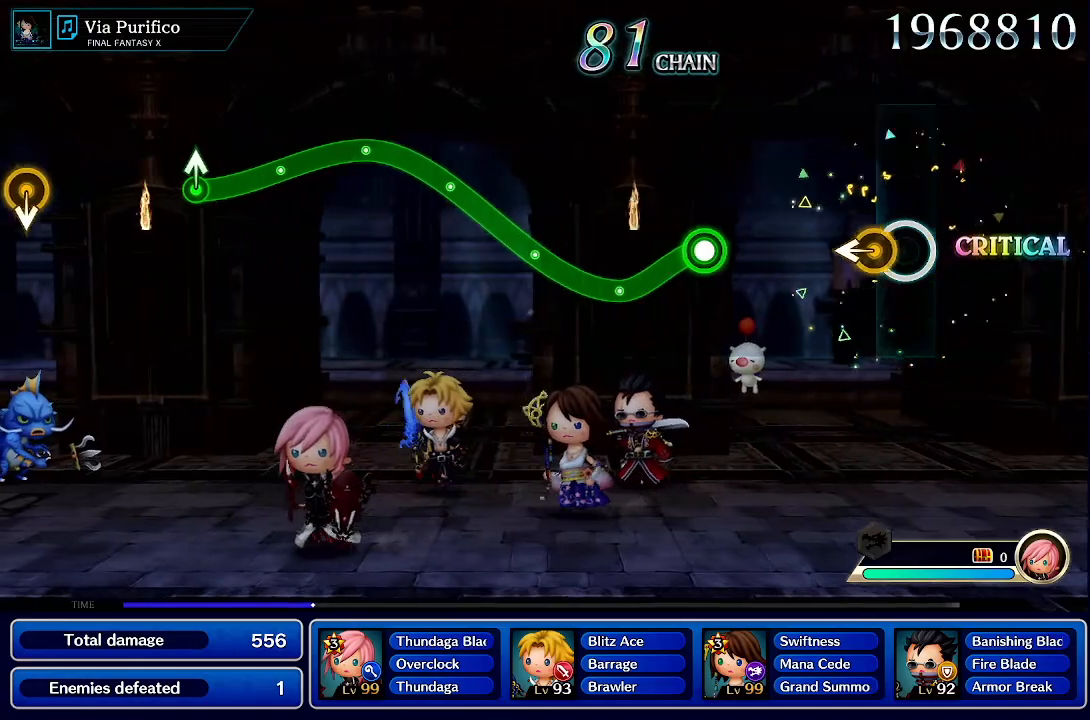
{"buttons": [], "left_stick": "center", "right_stick": "center", "events": [[100, "left_stick", "left"], [283, "left_stick", "center"]]}
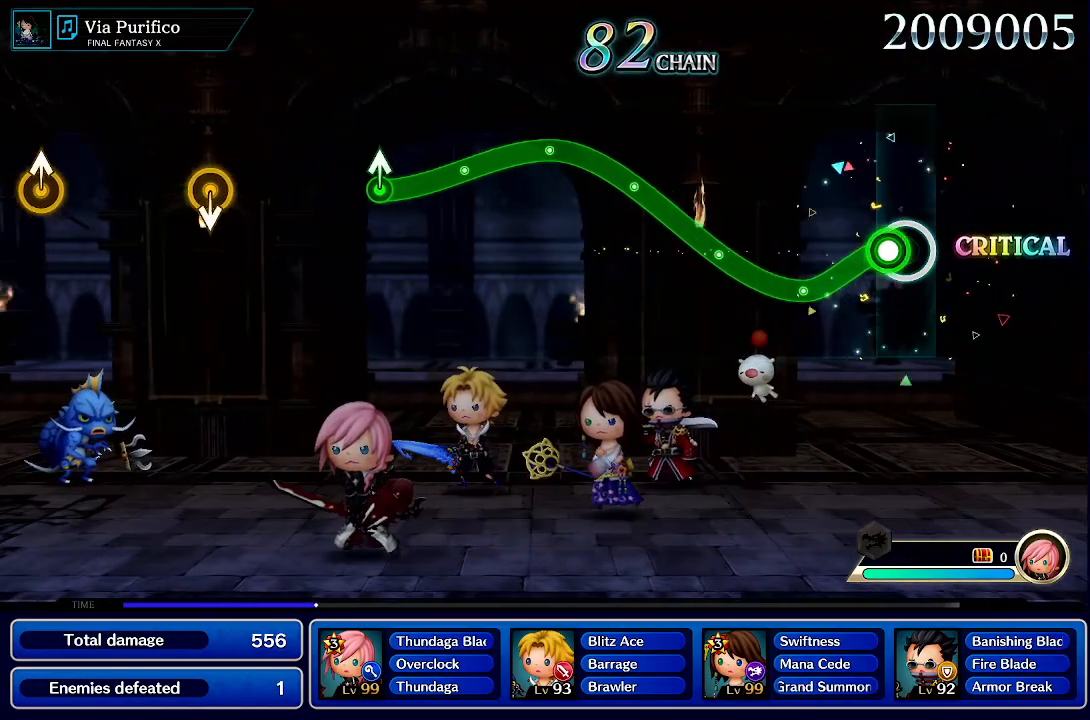
{"buttons": ["R1"], "left_stick": "up", "right_stick": "center", "events": [[100, "R1", "down"], [383, "left_stick", "up"]]}
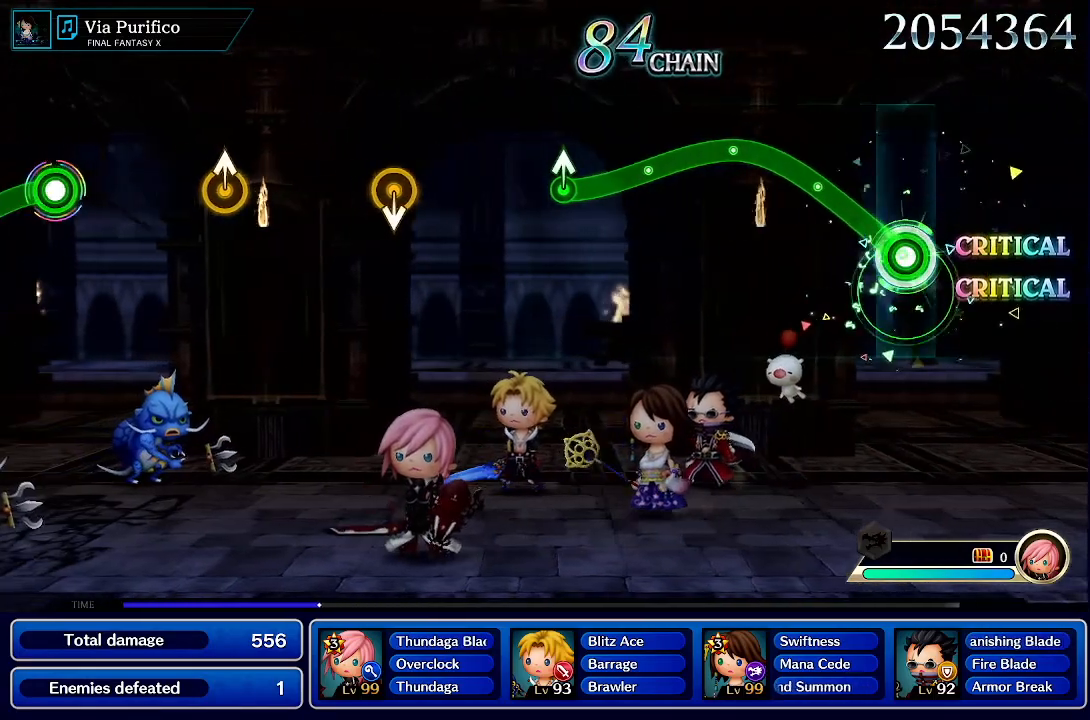
{"buttons": ["R1"], "left_stick": "up", "right_stick": "center", "events": []}
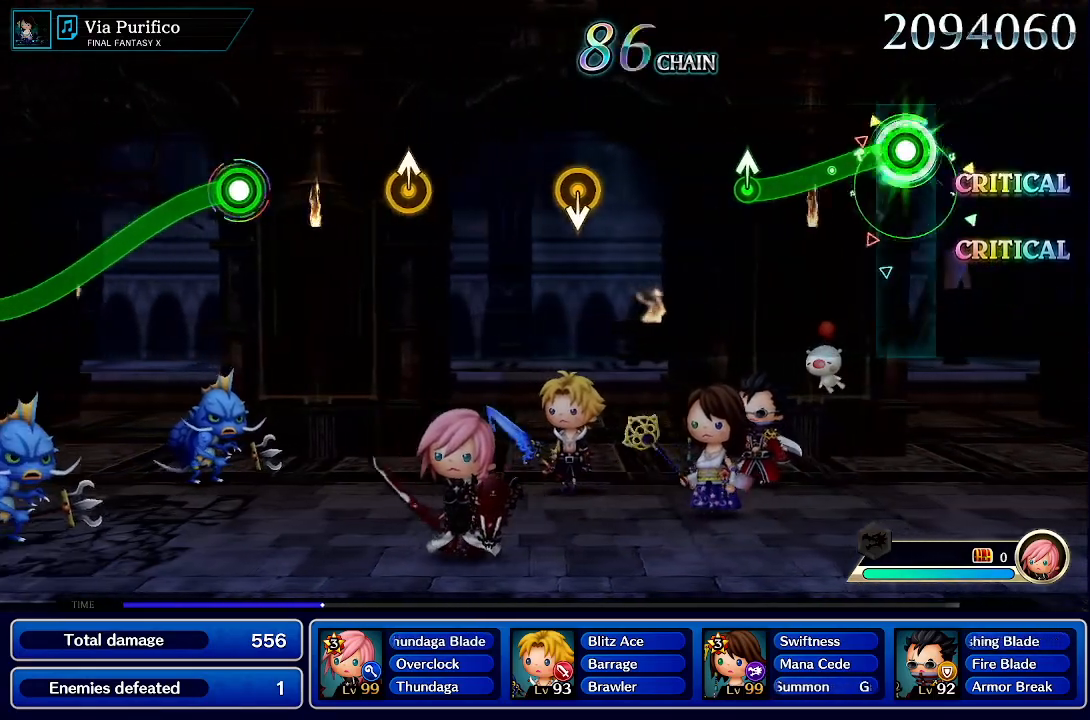
{"buttons": ["R1"], "left_stick": "up", "right_stick": "center"}
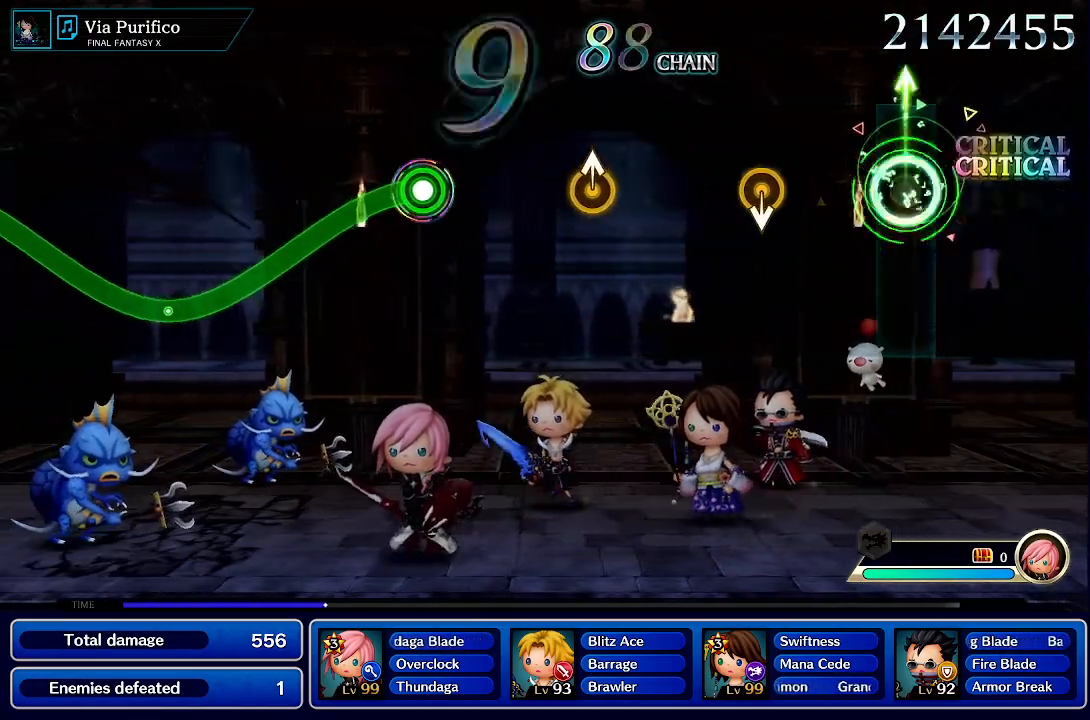
{"buttons": [], "left_stick": "center", "right_stick": "center", "events": [[17, "R1", "up"], [83, "left_stick", "center"]]}
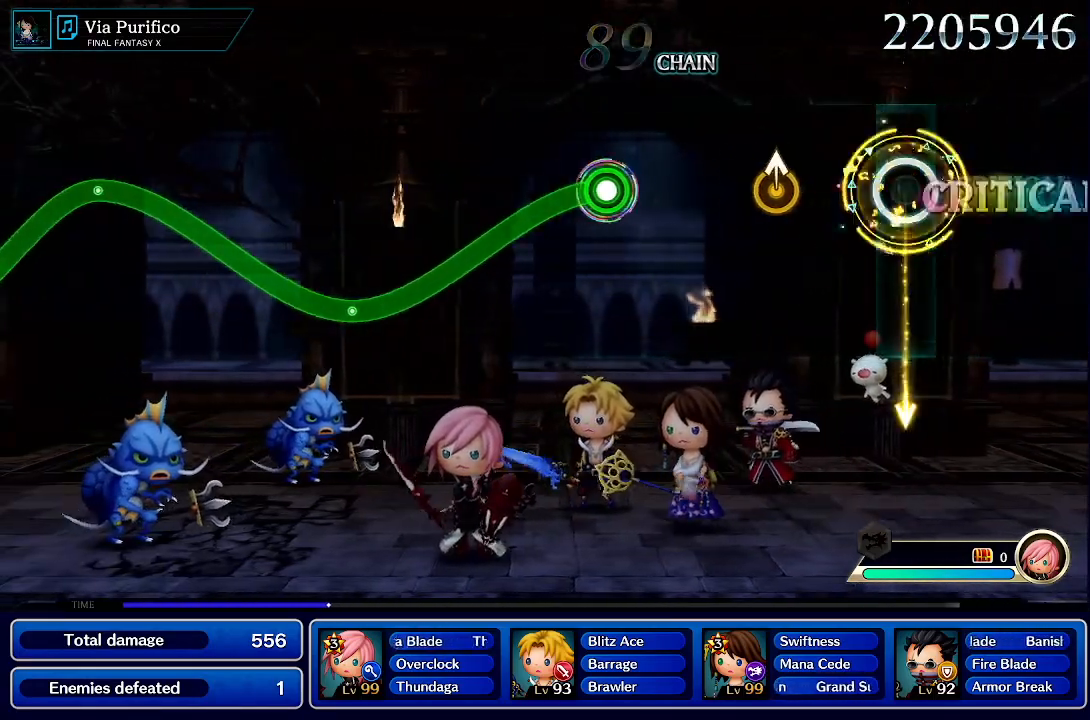
{"buttons": [], "left_stick": "up", "right_stick": "center", "events": [[383, "left_stick", "up"]]}
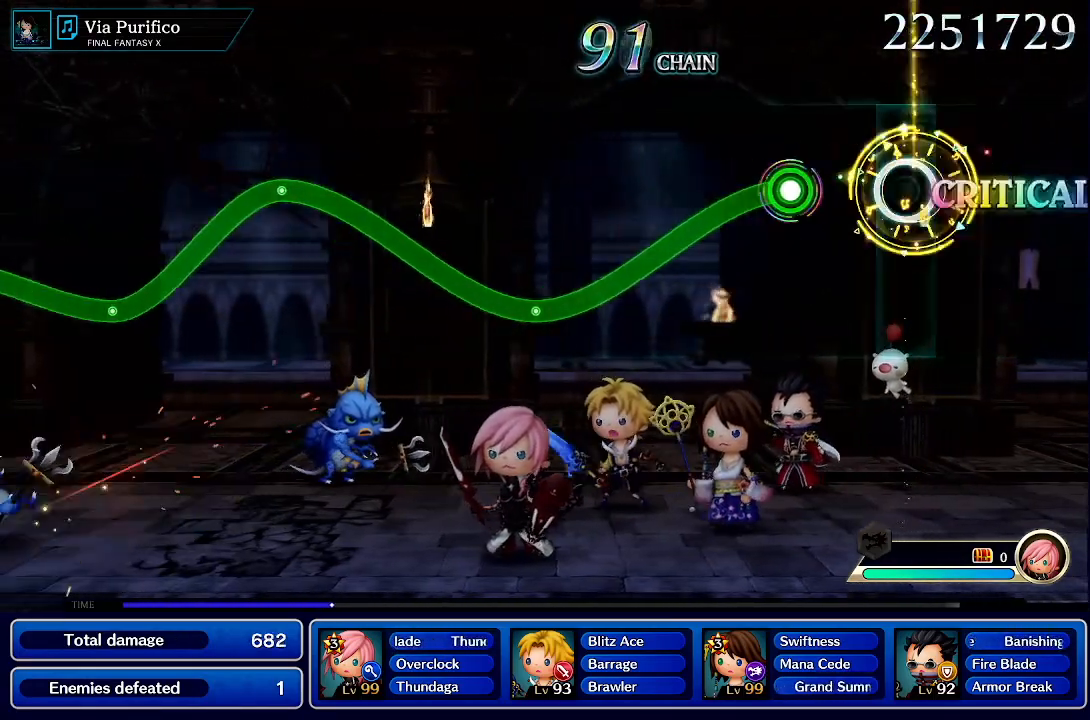
{"buttons": ["R1"], "left_stick": "center", "right_stick": "center", "events": [[67, "left_stick", "center"], [350, "R1", "down"]]}
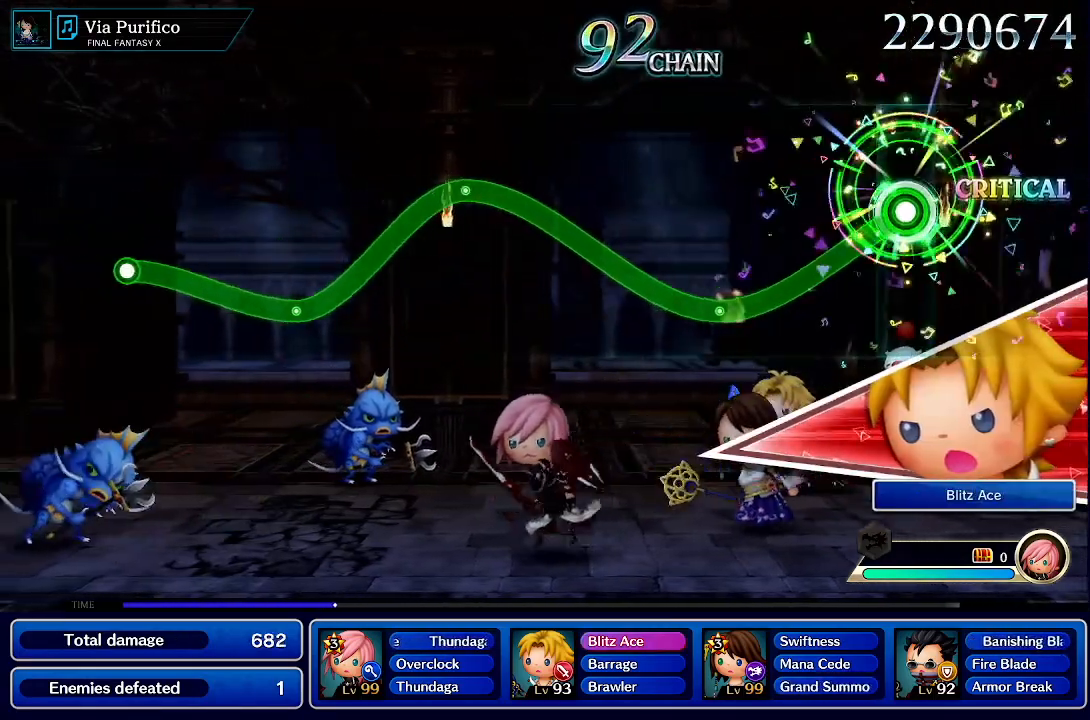
{"buttons": ["R1"], "left_stick": "center", "right_stick": "center", "events": []}
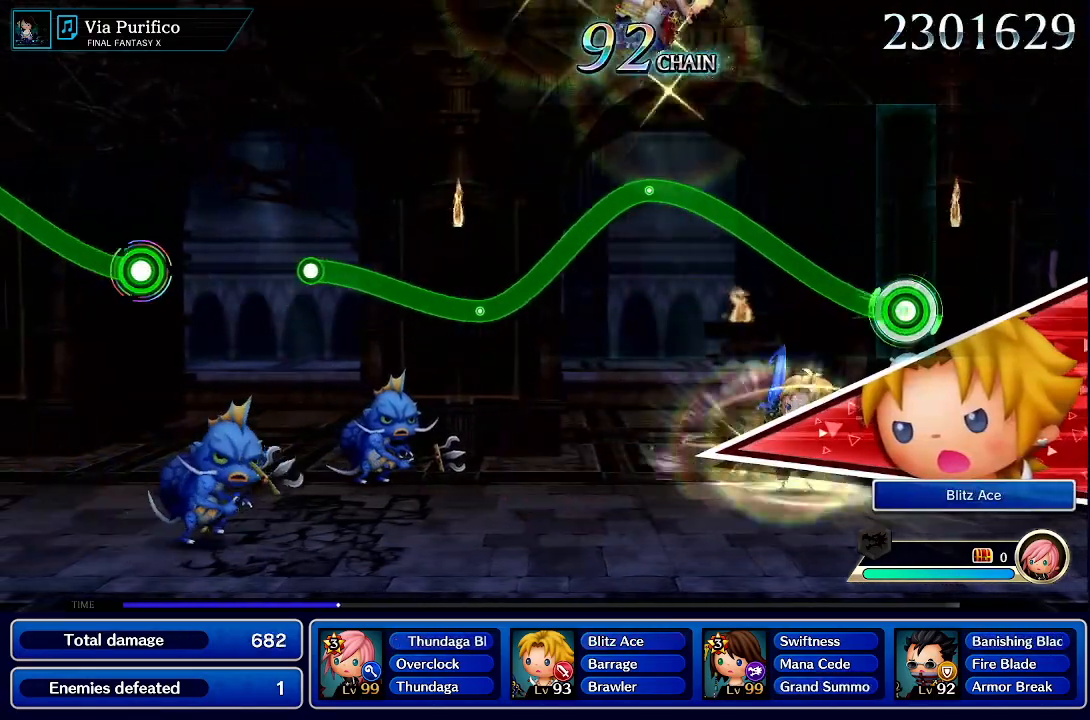
{"buttons": ["R1"], "left_stick": "up", "right_stick": "center", "events": [[50, "left_stick", "up"]]}
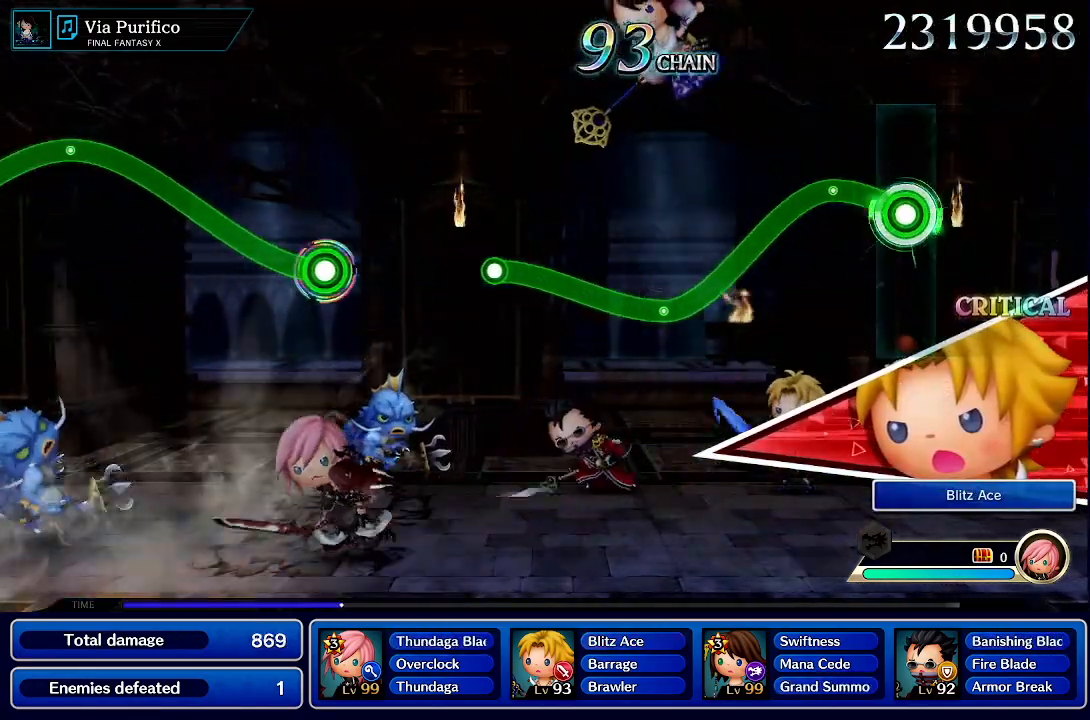
{"buttons": ["R1"], "left_stick": "center", "right_stick": "center", "events": [[183, "left_stick", "center"]]}
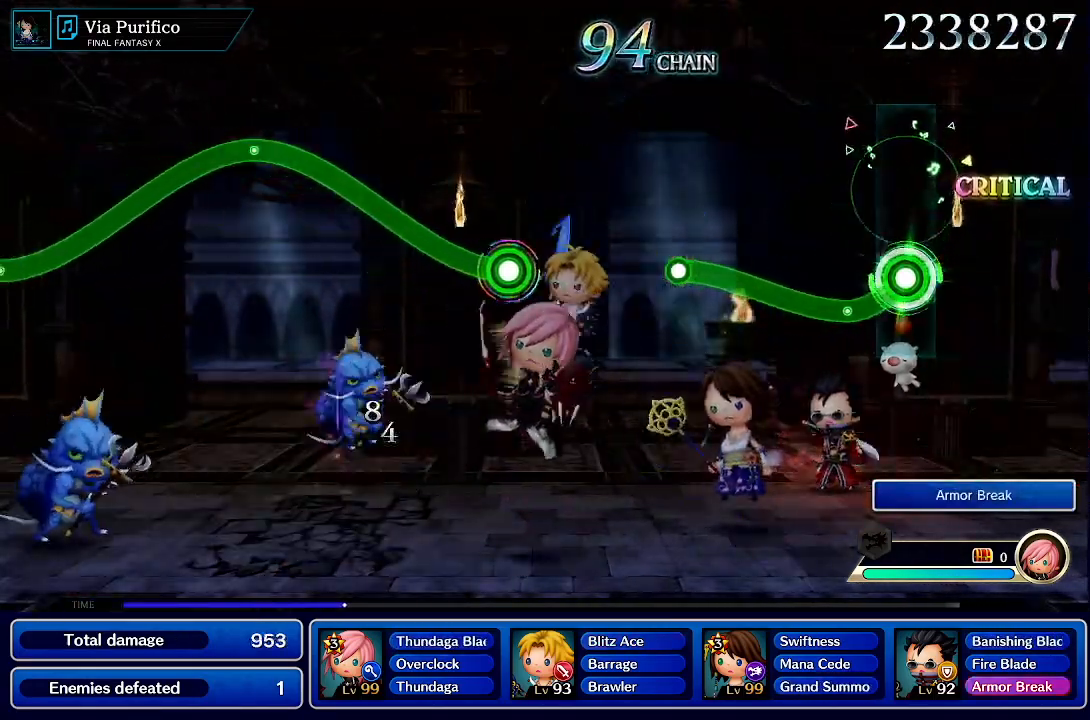
{"buttons": ["R1"], "left_stick": "up", "right_stick": "center", "events": [[200, "left_stick", "up"]]}
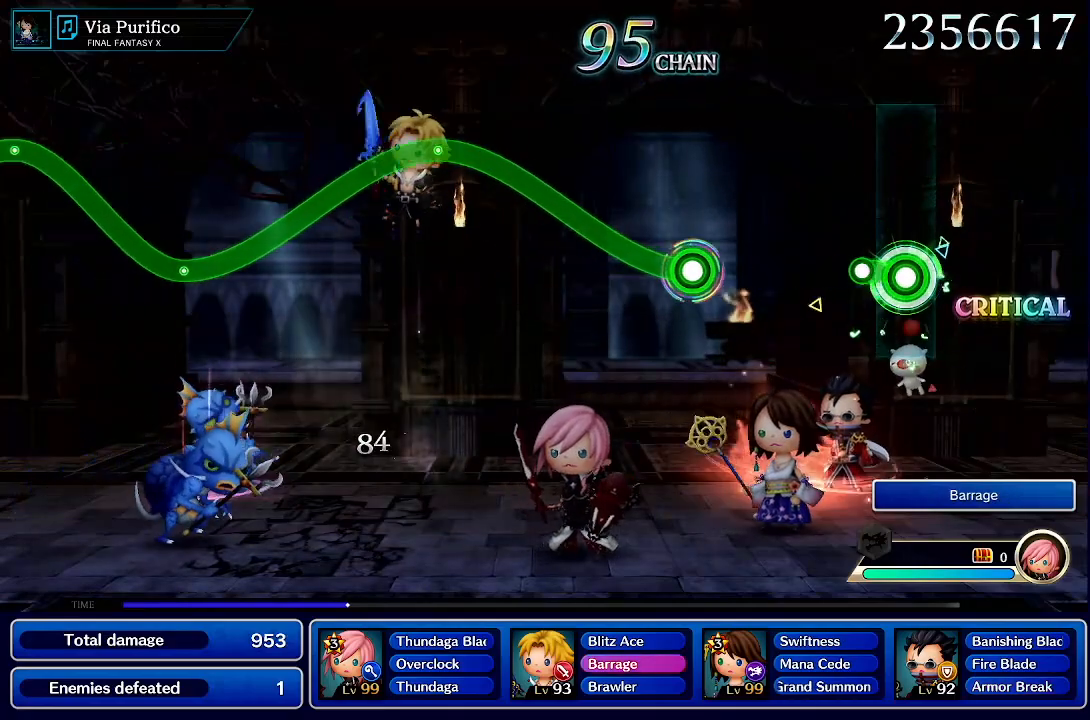
{"buttons": [], "left_stick": "center", "right_stick": "center", "events": [[167, "left_stick", "center"], [183, "R1", "up"]]}
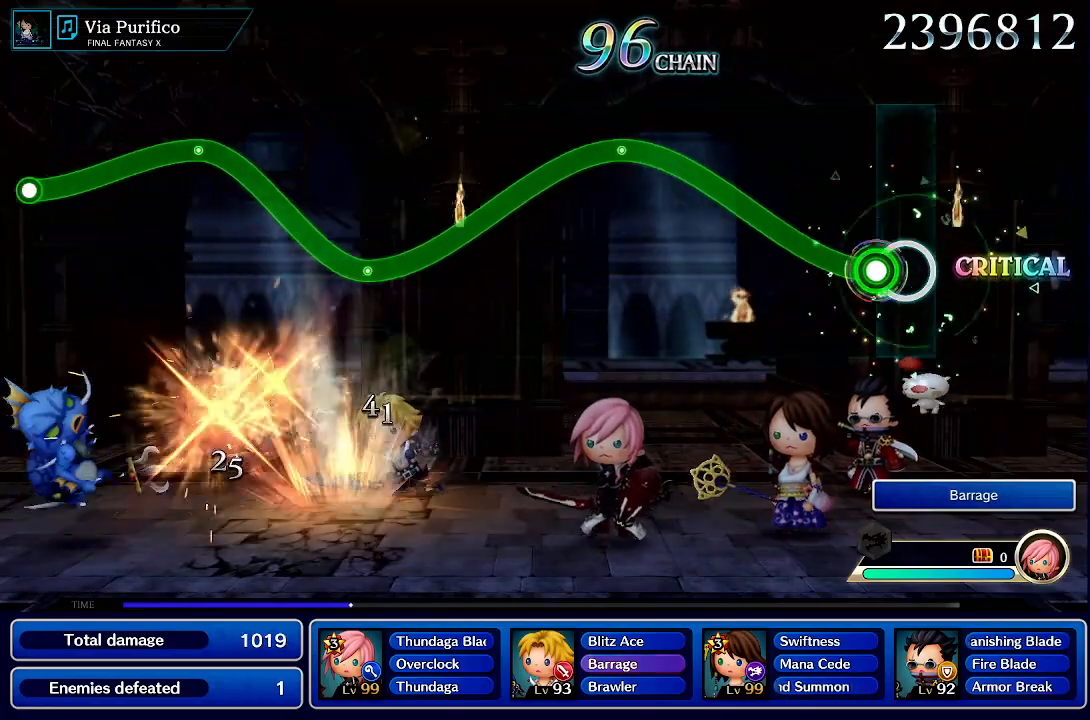
{"buttons": ["R1"], "left_stick": "up", "right_stick": "center", "events": [[83, "left_stick", "up"], [100, "R1", "down"]]}
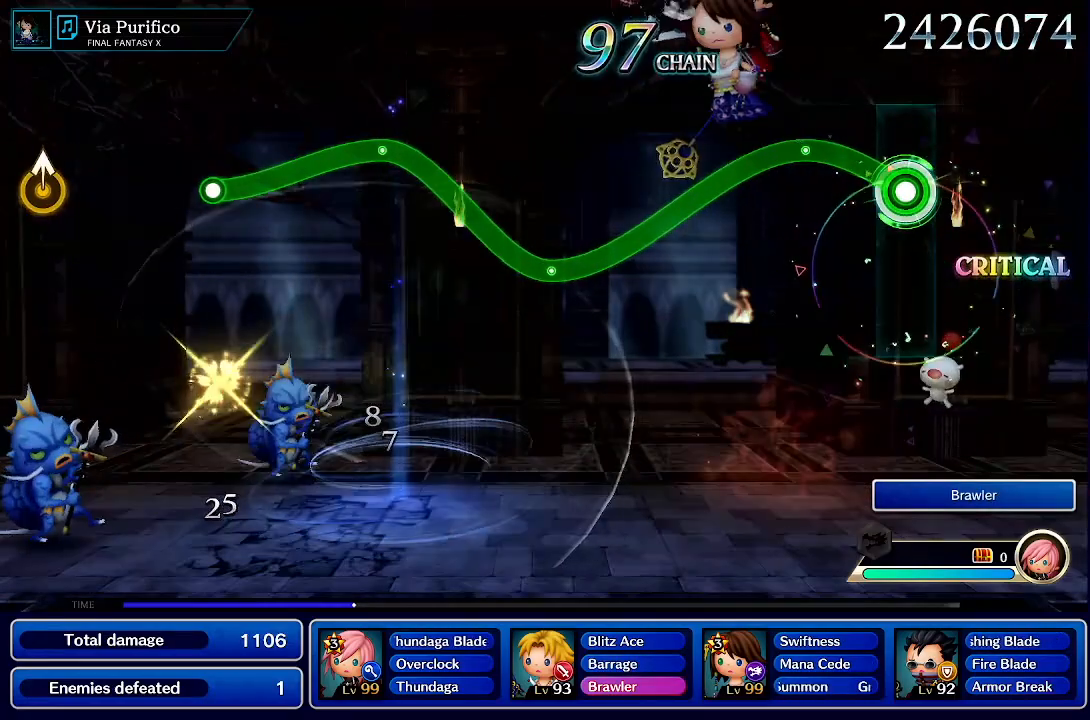
{"buttons": ["R1"], "left_stick": "center", "right_stick": "center", "events": [[283, "left_stick", "center"]]}
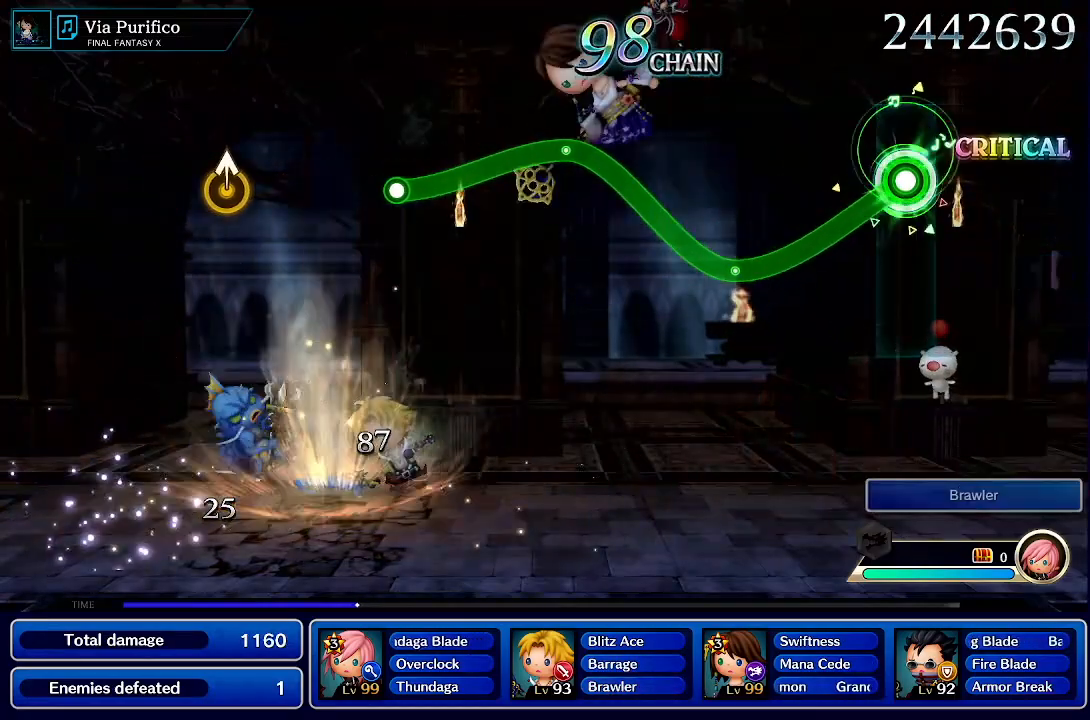
{"buttons": ["R1"], "left_stick": "center", "right_stick": "center", "events": []}
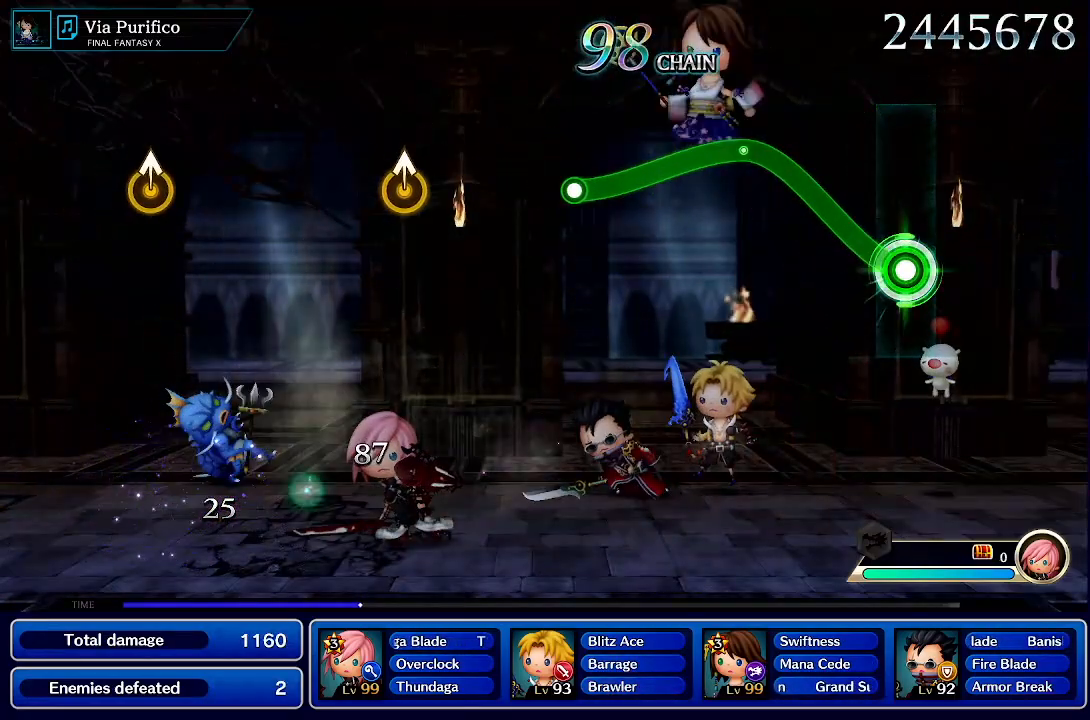
{"buttons": ["R1"], "left_stick": "center", "right_stick": "center", "events": [[17, "left_stick", "up"], [483, "left_stick", "center"]]}
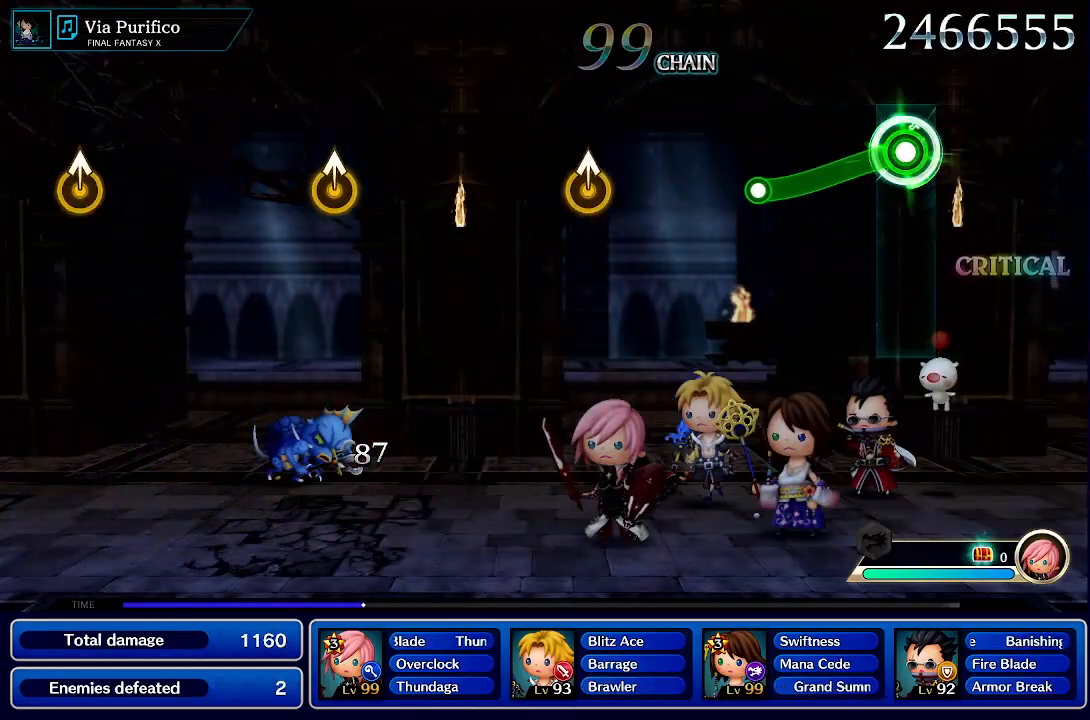
{"buttons": [], "left_stick": "center", "right_stick": "center", "events": [[450, "R1", "up"]]}
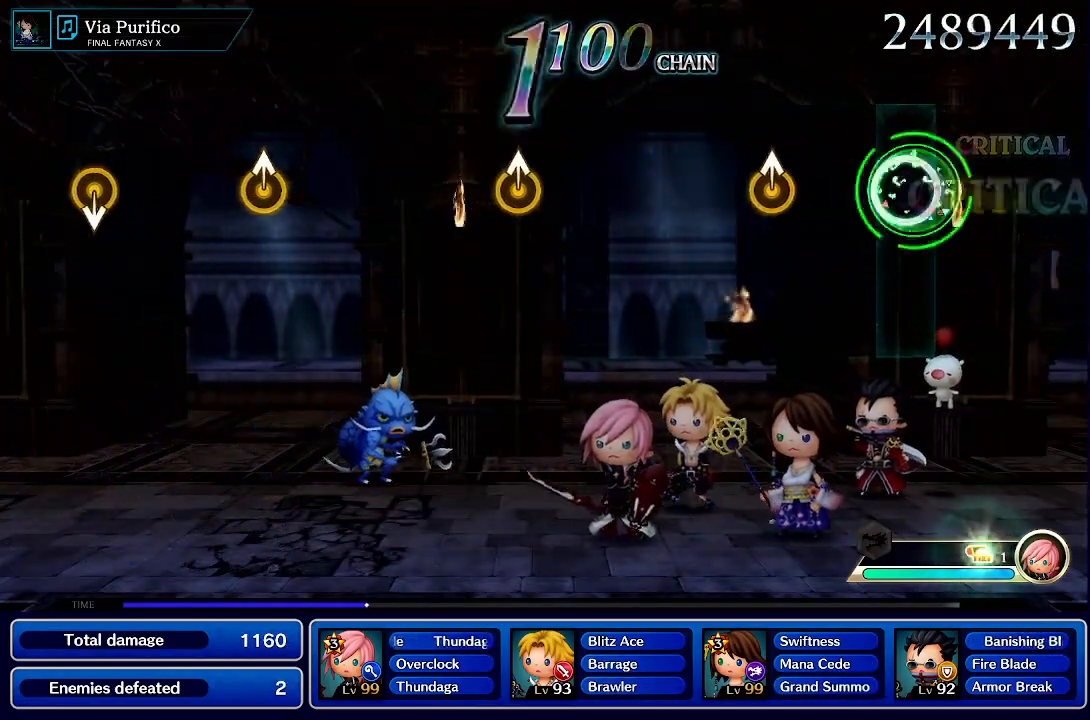
{"buttons": [], "left_stick": "up", "right_stick": "center", "events": [[350, "left_stick", "up"]]}
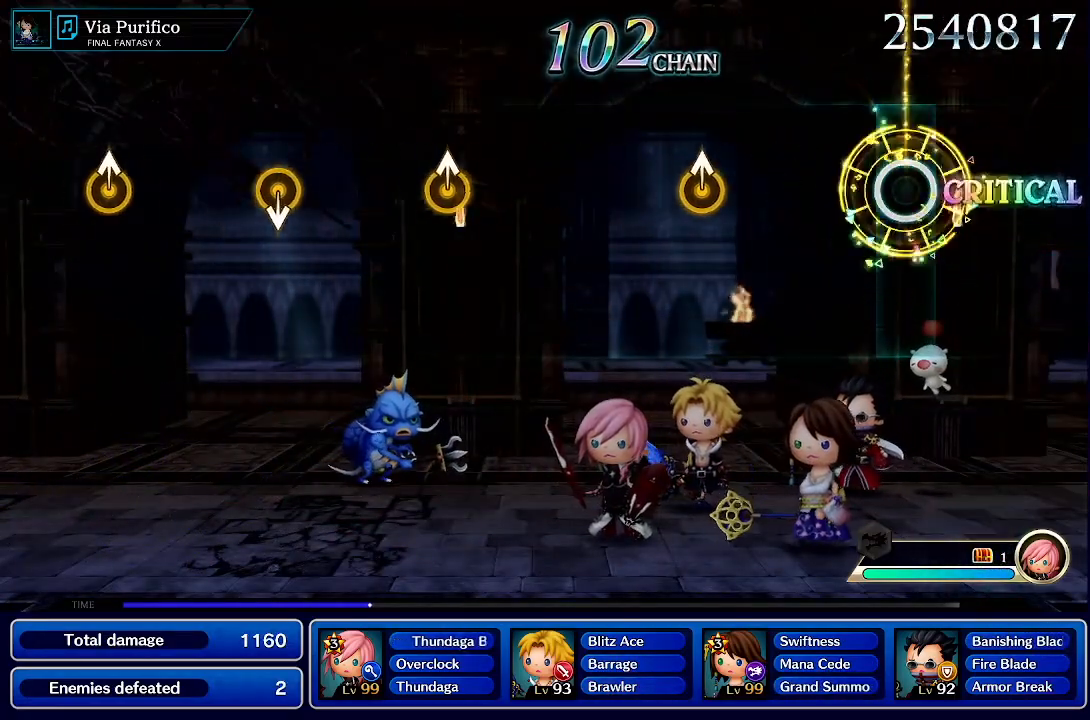
{"buttons": [], "left_stick": "center", "right_stick": "center", "events": [[50, "left_stick", "center"]]}